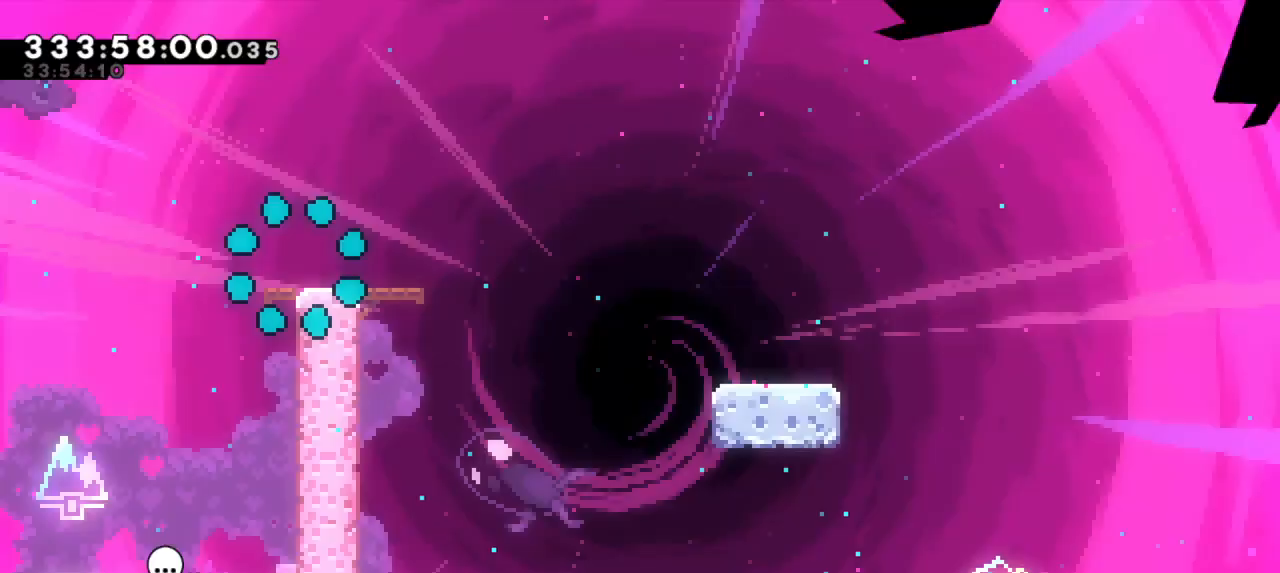
Gameplay with keyboard; each line is a JSON object with the keys held at the frame after it. "events" lists presses ("down") and releases ("up") of "confirm", "dash", "demo", "down", "jump", "jump2", "left", "right" and "up" between this image and that frame as [ms after this image, input, new state], when the widget could be followed in between. No other keys are recorded. Mouse input is not recorded. Key names are as the overlay labels them; some are game actions (e.g. jump) rather than physical keys. Not read: grab.
{"keys": ["dash", "down", "right"], "events": [[400, "dash", "down"], [400, "down", "down"], [416, "right", "down"]]}
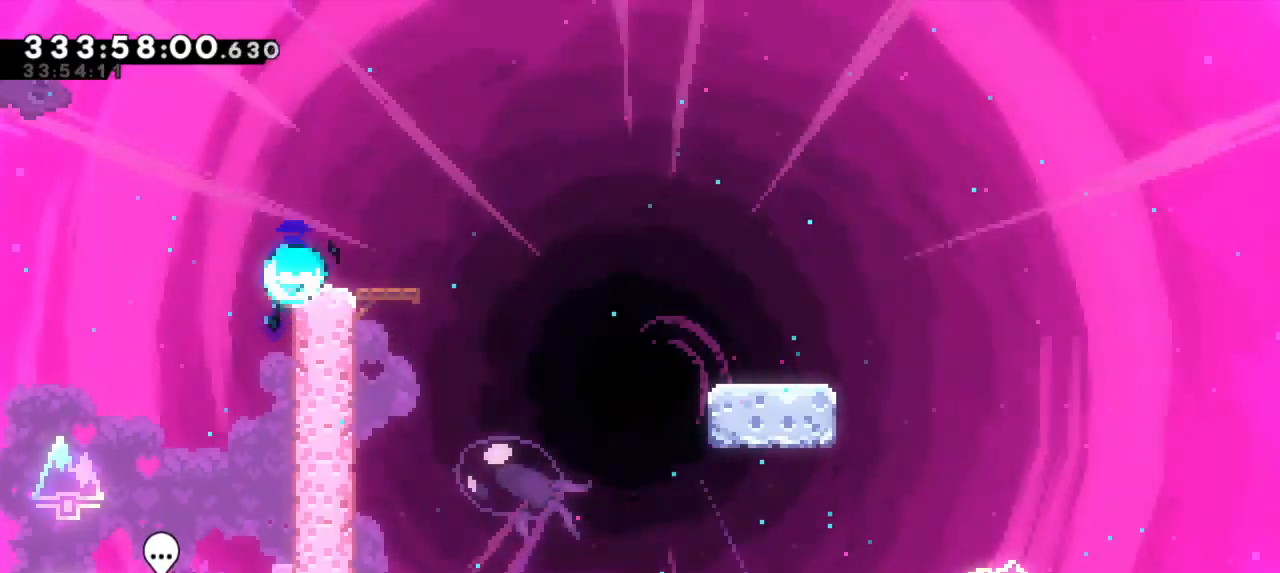
{"keys": ["dash", "down", "jump2", "right"], "events": [[83, "jump2", "down"], [116, "dash", "up"], [216, "dash", "down"], [266, "jump2", "up"], [450, "jump2", "down"]]}
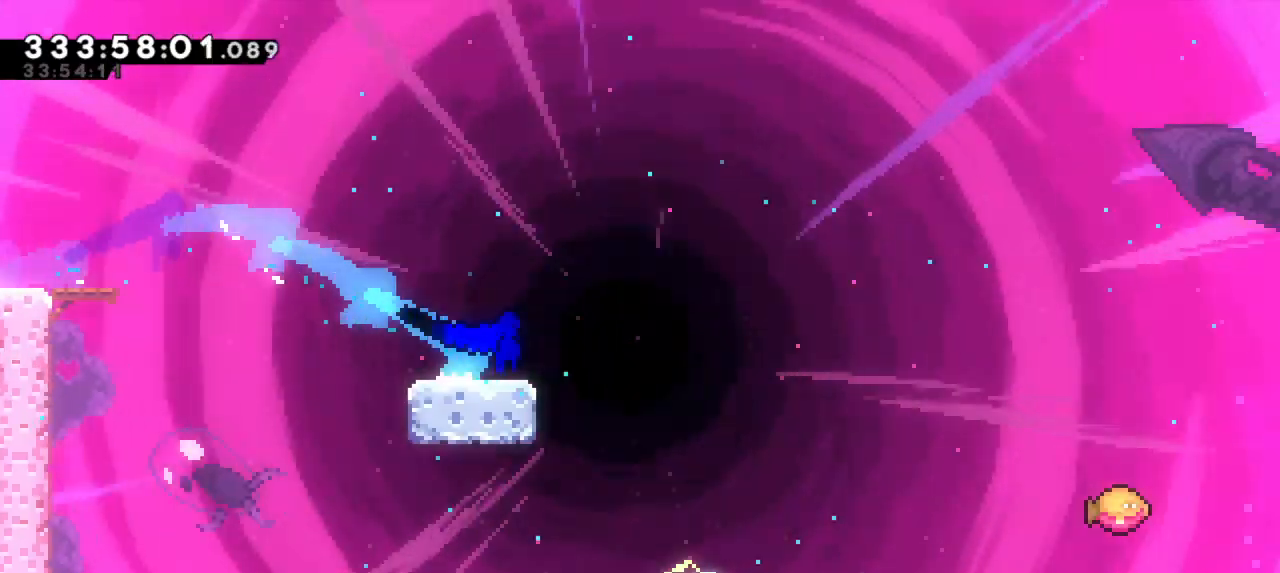
{"keys": ["jump2", "right"], "events": [[16, "dash", "up"], [133, "dash", "down"], [166, "jump2", "up"], [250, "down", "up"], [283, "jump2", "down"], [366, "dash", "up"]]}
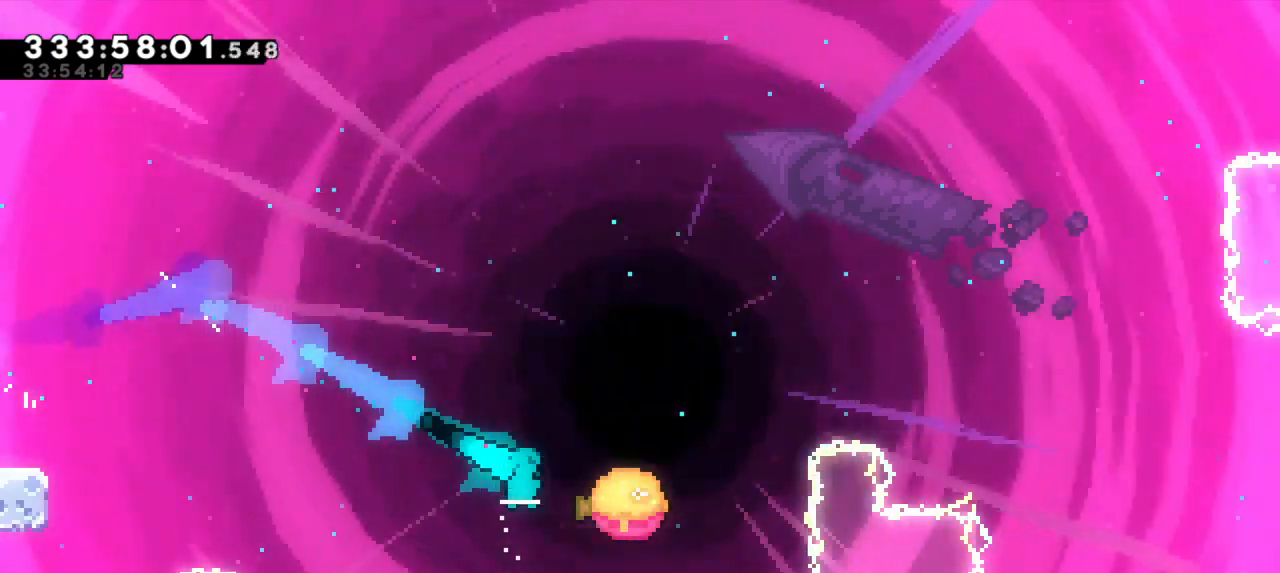
{"keys": ["confirm", "right"]}